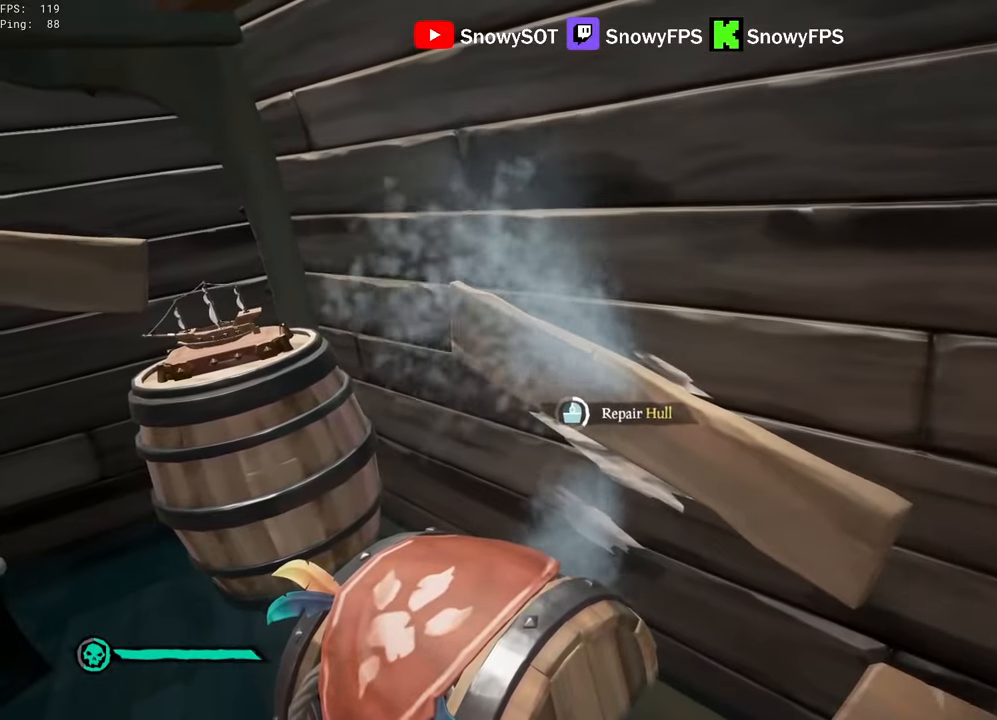
Gameplay with keyboard and mouse; each line is a JSON object with the keys and mouse buttons held at the frame after it. "events" lists presses ("down") and releases ("up") of "1", "2", "3", "4", "5", "a", "alt", "c", "caps_lock", "ctrl", "d", "e", "f", "g", "q", "r", "s", "shift", "space", "t", "tab", "v", "w", "x", "z", "mouse_left", "mouse_wheel" and "mouse_right" between this image and that frame as [ms after this image, input, new state], when the widget could be followed in between. "mouse_left", "mouse_wheel", "mouse_right" = the "left", "wheel", "right" buttons of the "mouse" list. No other keys are recorded. "wheel" means that the mouse wheel is clicked or scrolled. "mouse_move" is the direction in which the mouse moves at that frame (one of eight, or "still"), when it could be read.
{"keys": [], "mouse": [], "mouse_move": "still", "events": []}
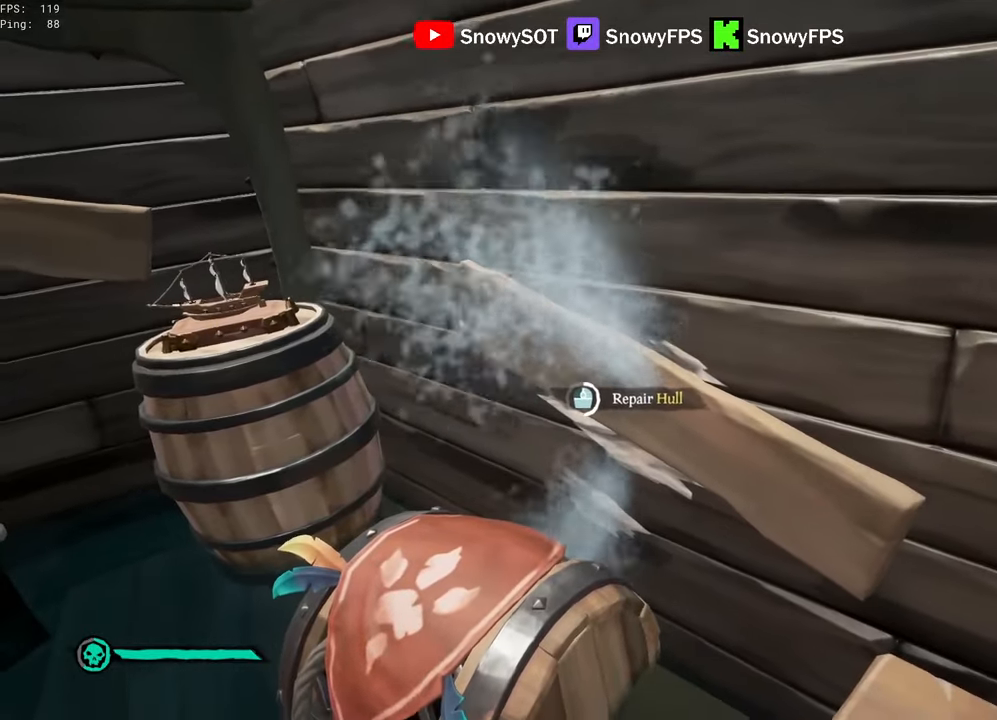
{"keys": [], "mouse": [], "mouse_move": "still", "events": []}
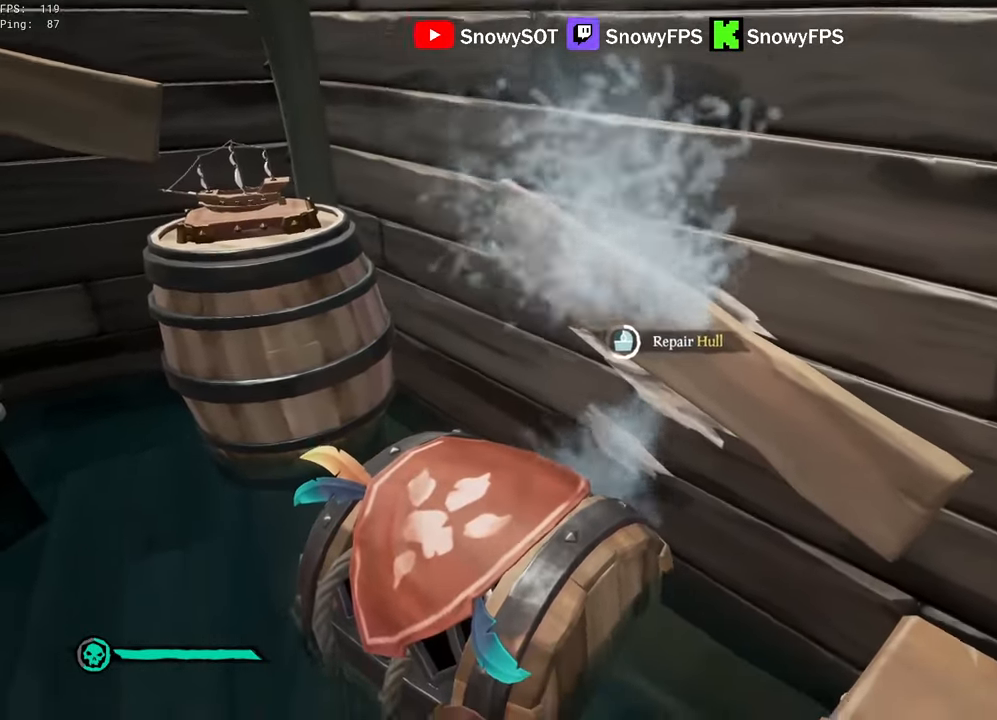
{"keys": [], "mouse": [], "mouse_move": "still", "events": []}
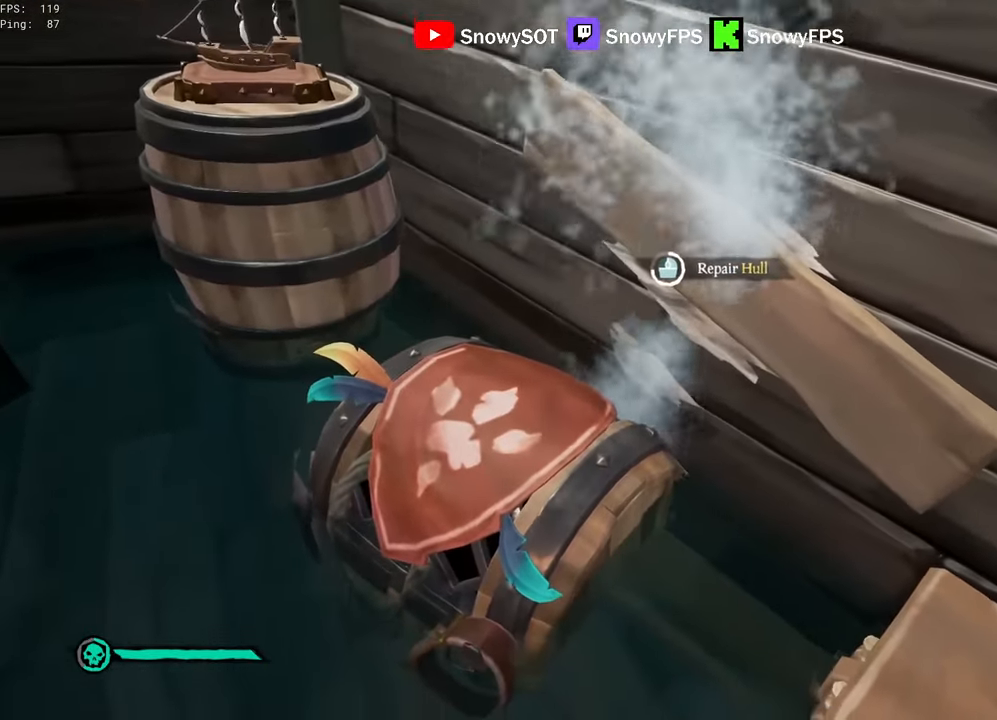
{"keys": [], "mouse": [], "mouse_move": "still", "events": []}
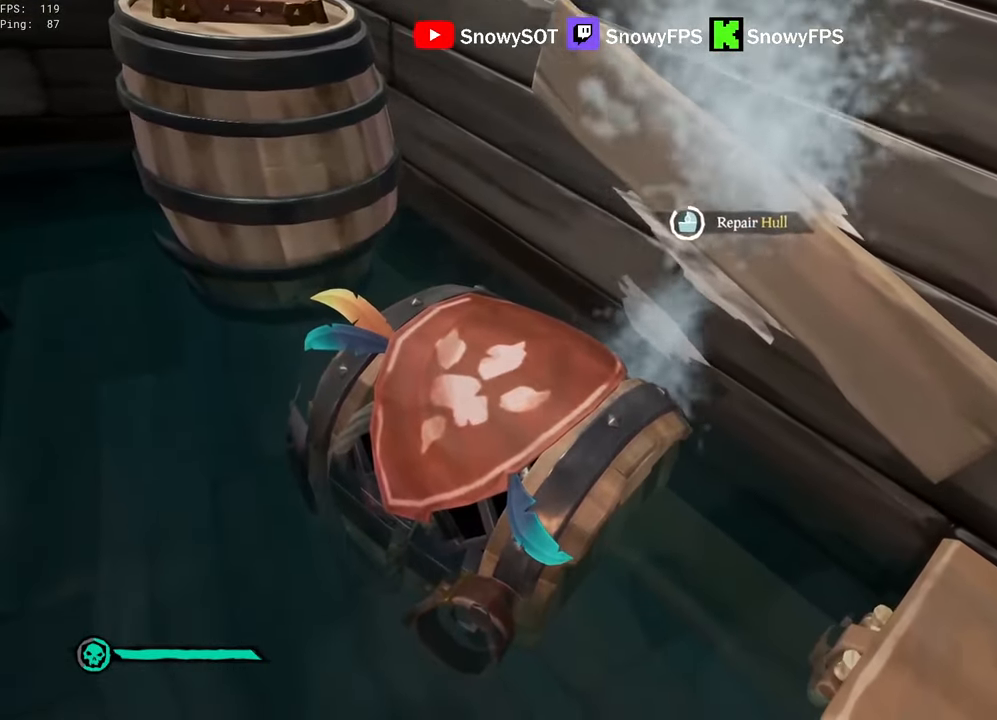
{"keys": ["s"], "mouse": [], "mouse_move": "still", "events": [[500, "s", "down"]]}
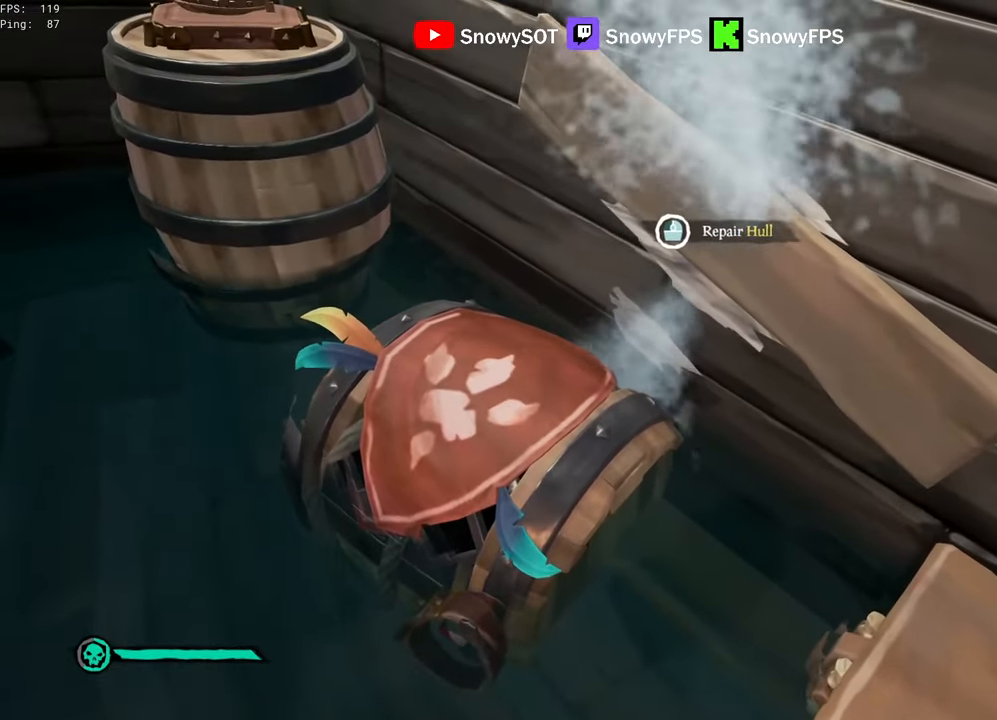
{"keys": ["shift", "w"], "mouse": [], "mouse_move": "up", "events": [[50, "d", "down"], [133, "s", "up"], [283, "w", "down"], [317, "d", "up"], [417, "shift", "down"]]}
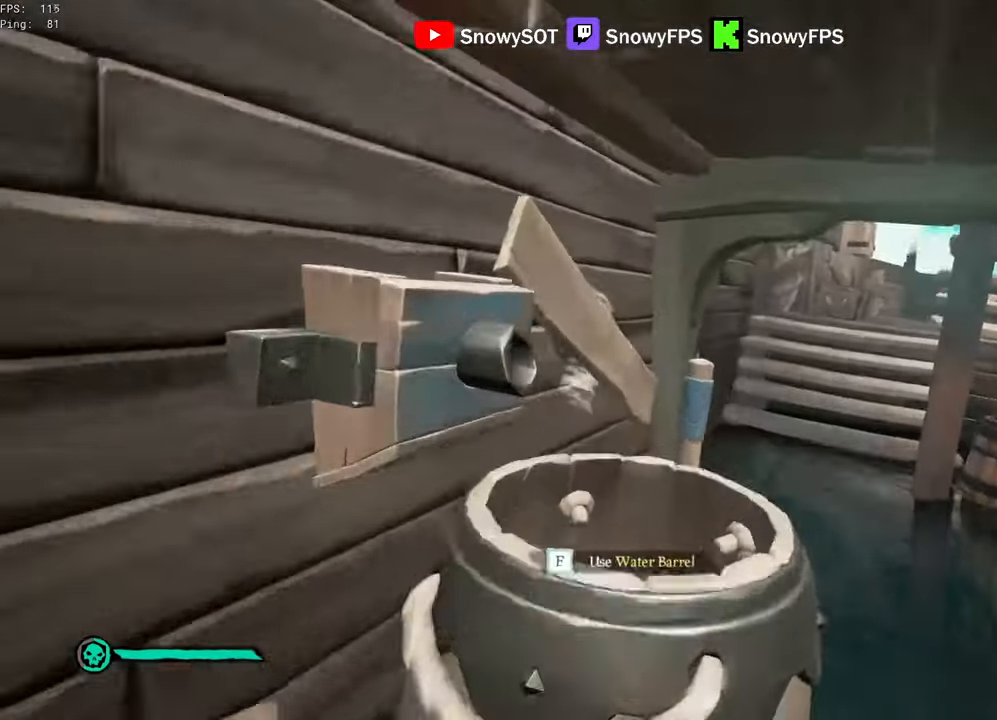
{"keys": ["shift", "w"], "mouse": [], "mouse_move": "still", "events": [[17, "d", "down"], [200, "d", "up"], [250, "shift", "up"], [433, "shift", "down"]]}
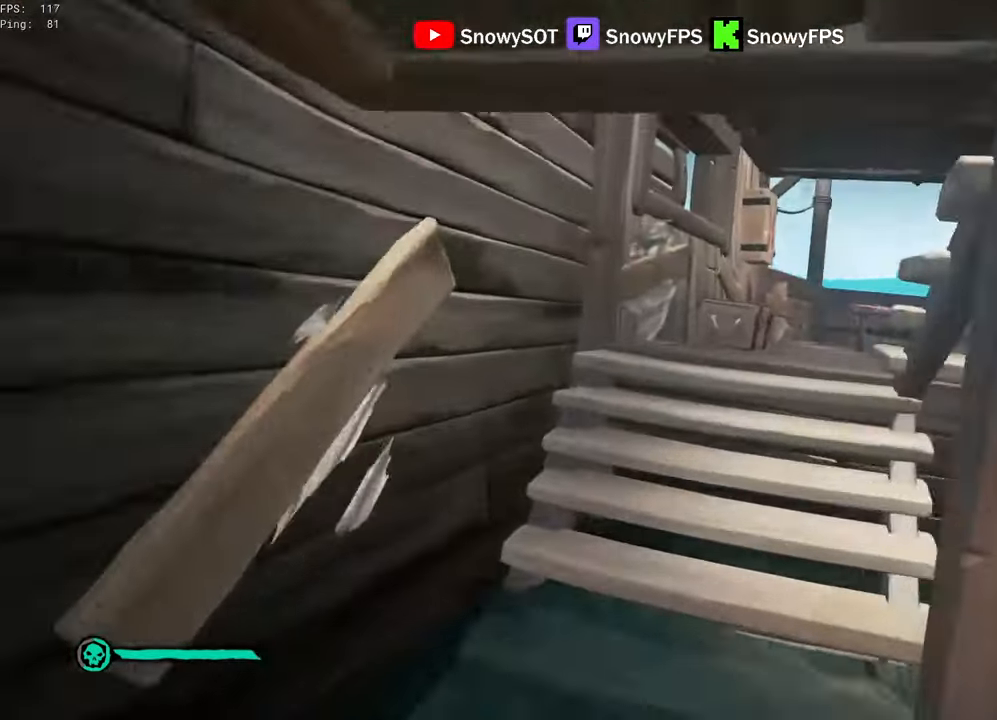
{"keys": ["w"], "mouse": [], "mouse_move": "up", "events": [[117, "shift", "up"]]}
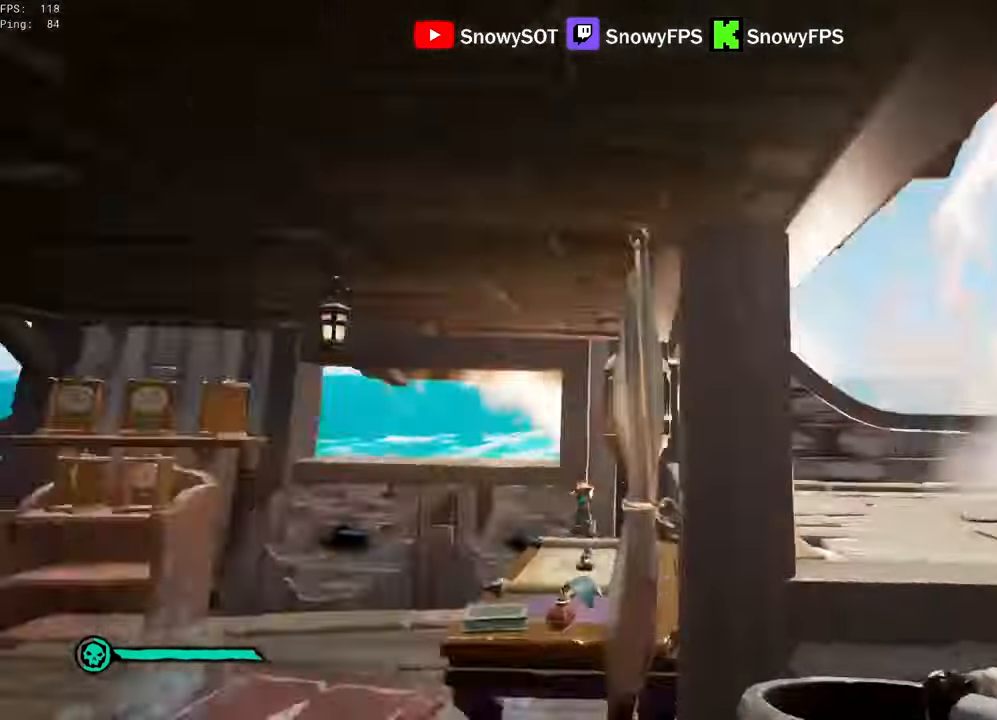
{"keys": ["d", "s"], "mouse": [], "mouse_move": "left", "events": [[50, "d", "down"], [50, "mouse_left", "down"], [283, "w", "up"], [417, "s", "down"], [467, "mouse_left", "up"]]}
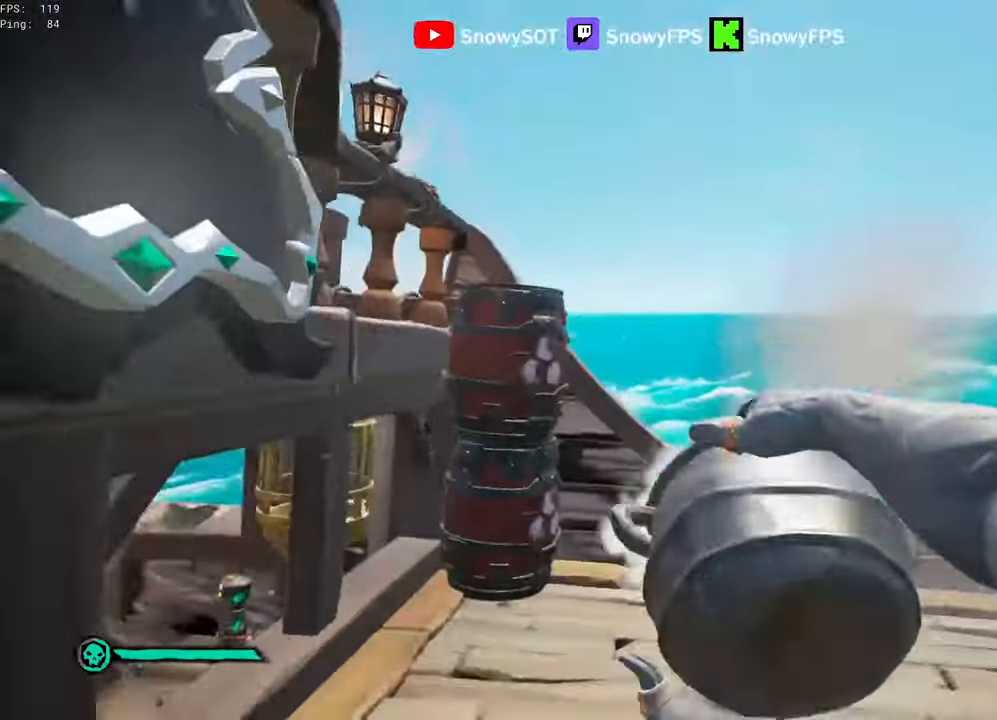
{"keys": ["w"], "mouse": [], "mouse_move": "up-right", "events": [[100, "d", "up"], [151, "a", "down"], [151, "s", "up"], [301, "w", "down"], [434, "a", "up"], [434, "mouse_wheel", "down"], [484, "mouse_wheel", "up"]]}
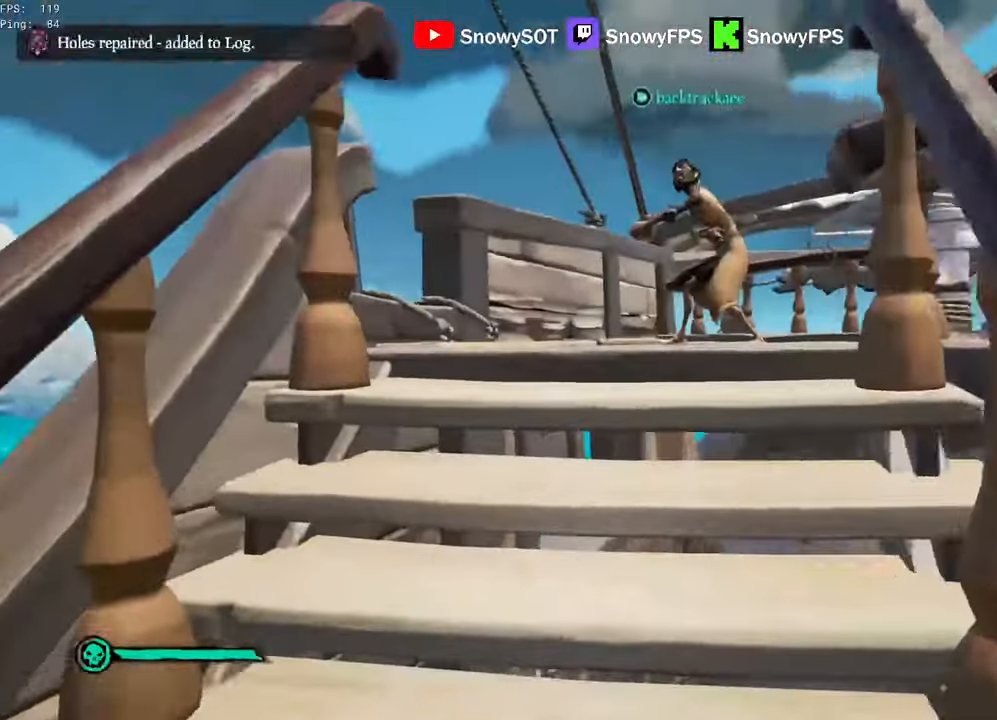
{"keys": ["shift", "w"], "mouse": [], "mouse_move": "still", "events": [[216, "shift", "down"]]}
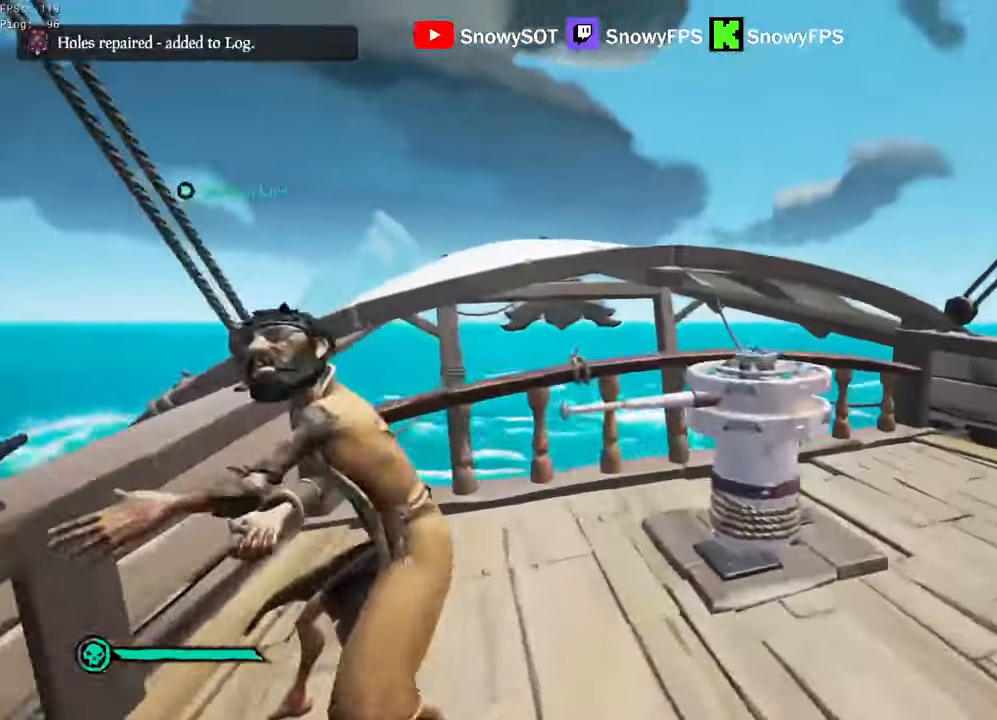
{"keys": ["a", "f", "w"], "mouse": [], "mouse_move": "right", "events": [[183, "a", "down"], [416, "shift", "up"], [466, "f", "down"]]}
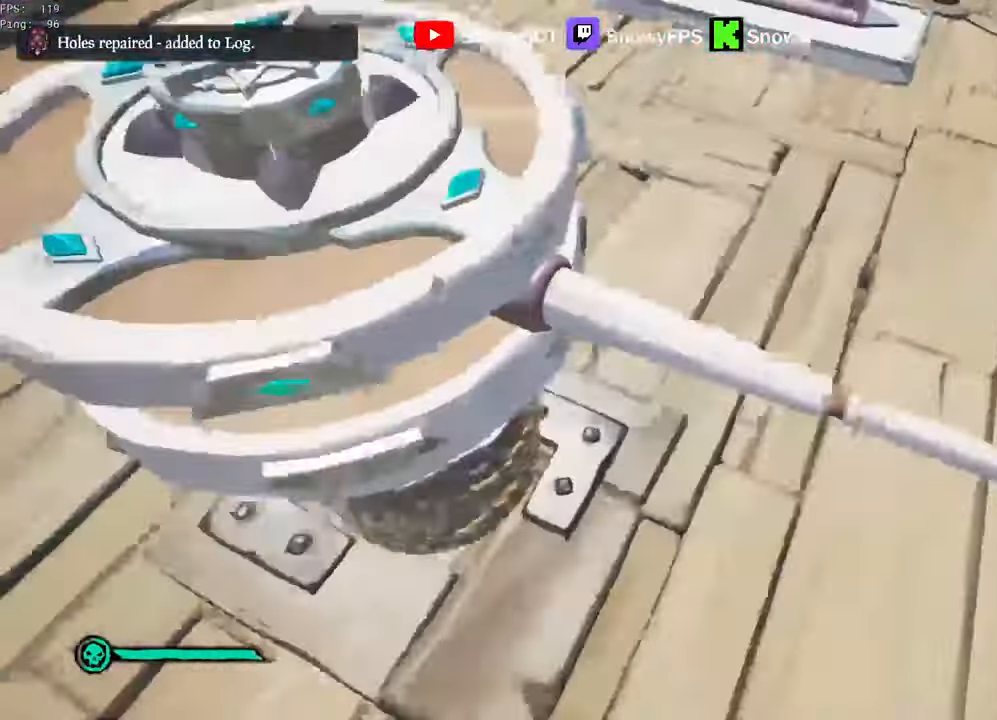
{"keys": ["a", "w"], "mouse": [], "mouse_move": "left", "events": [[50, "f", "up"]]}
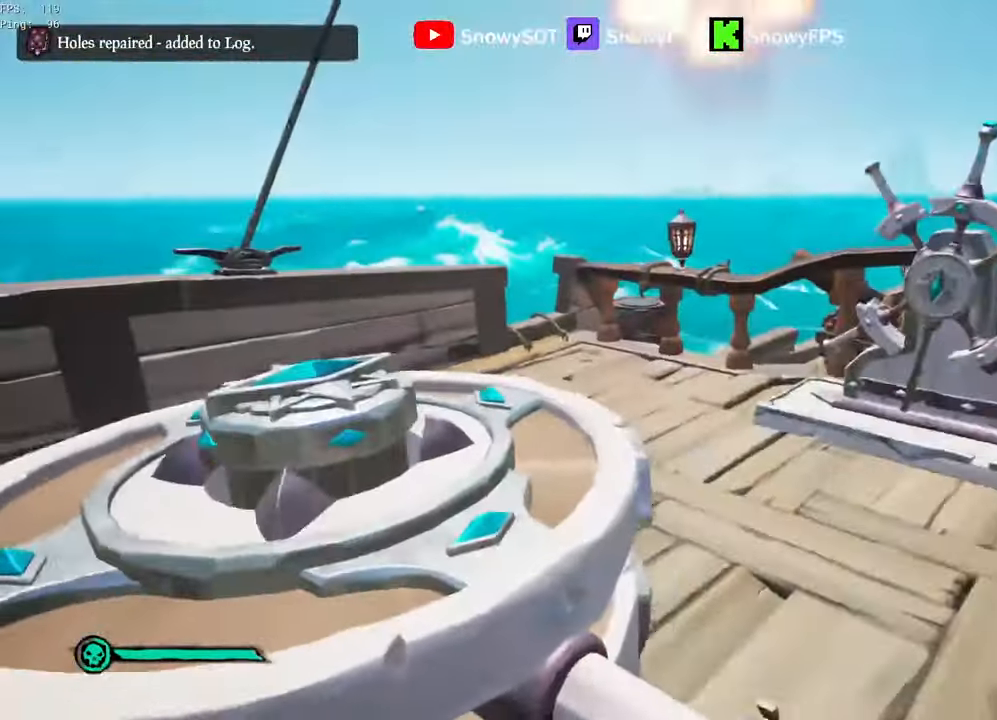
{"keys": ["a", "w"], "mouse": [], "mouse_move": "left", "events": []}
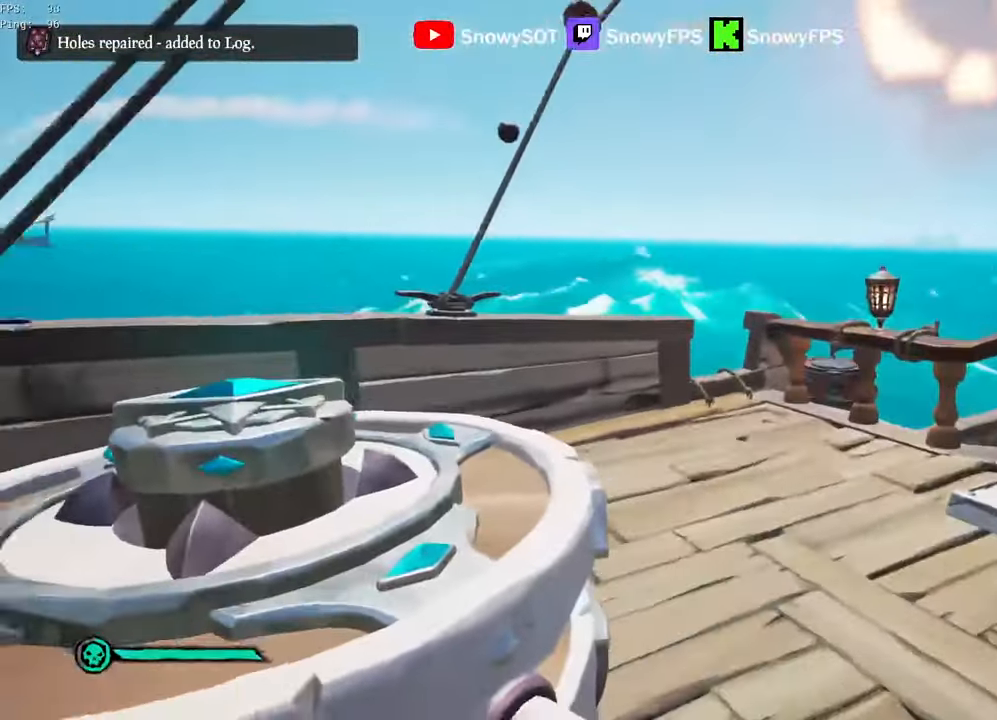
{"keys": ["a", "w"], "mouse": [], "mouse_move": "still", "events": []}
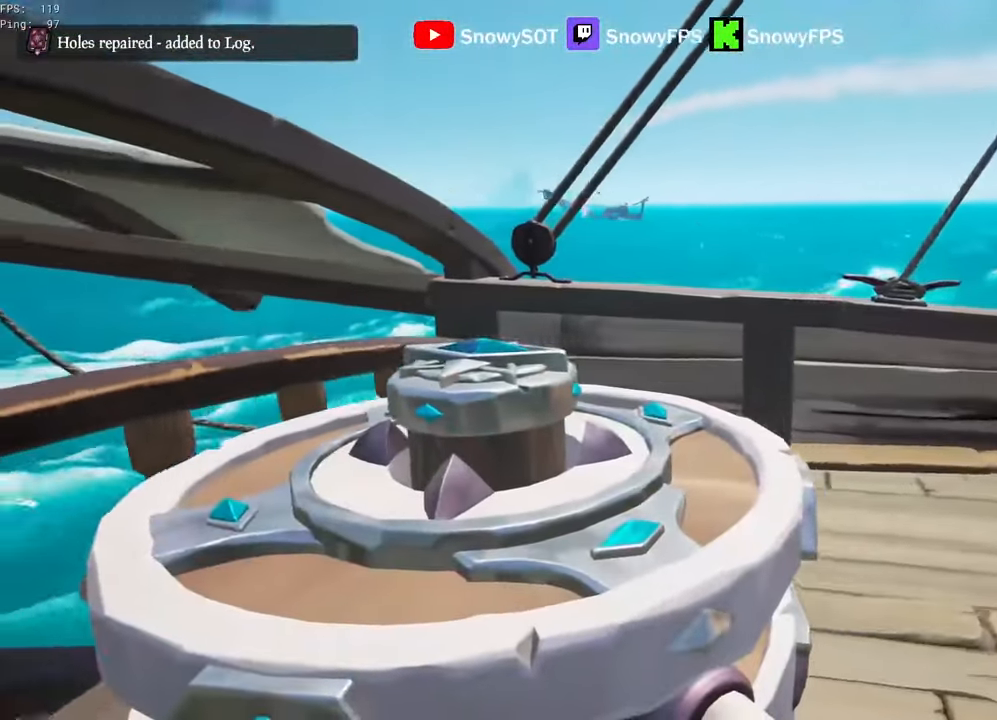
{"keys": ["a", "w"], "mouse": [], "mouse_move": "still", "events": []}
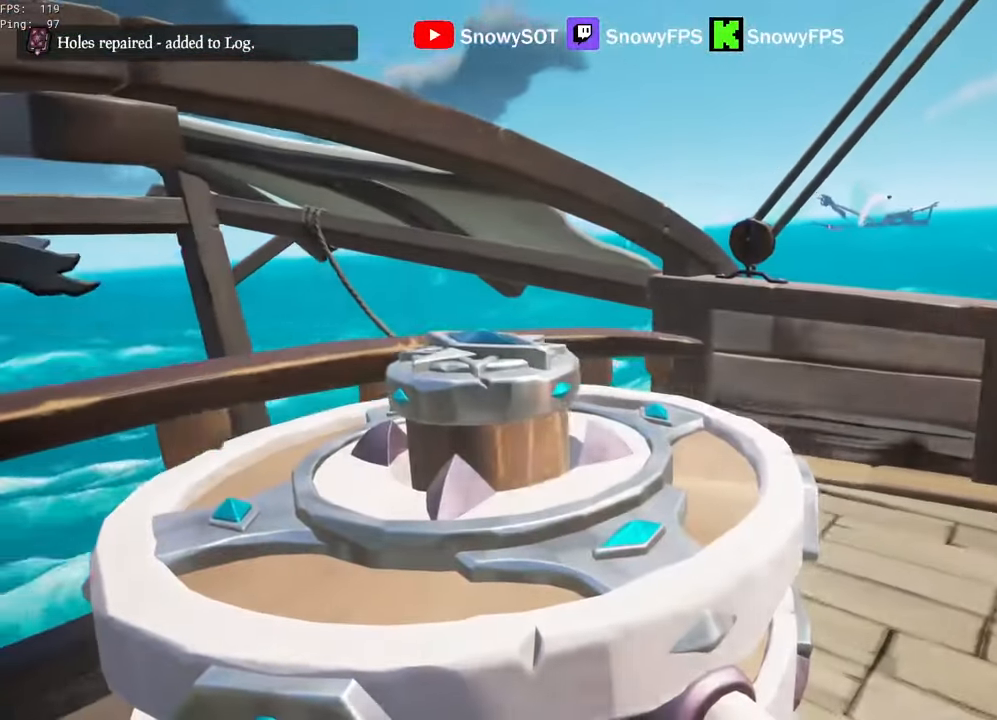
{"keys": ["a", "w"], "mouse": [], "mouse_move": "left", "events": []}
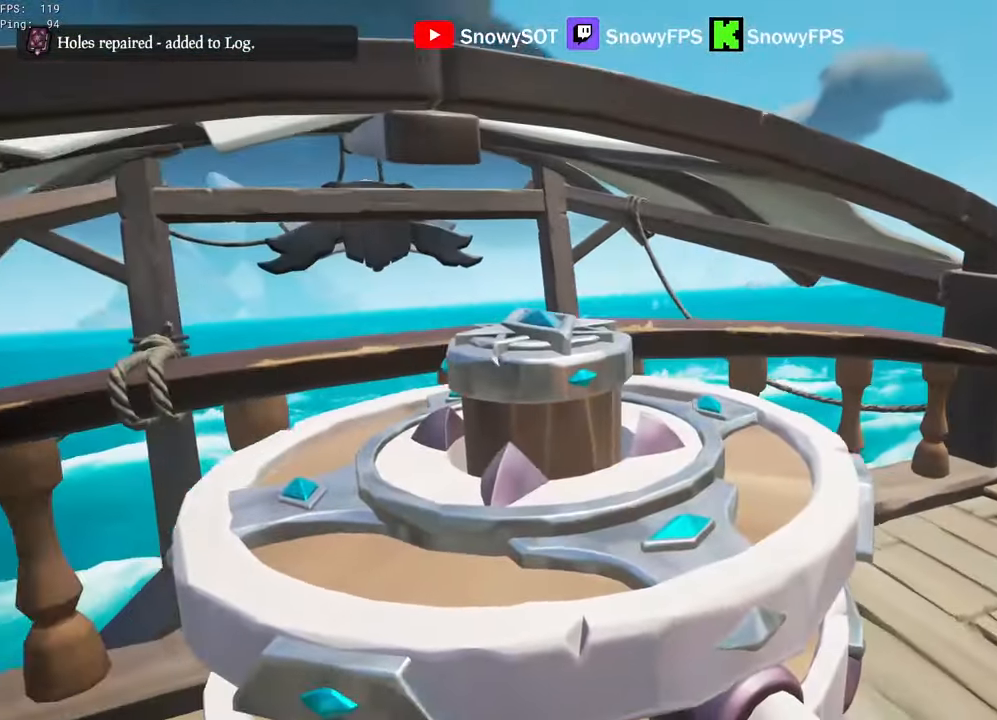
{"keys": ["a", "w"], "mouse": [], "mouse_move": "still", "events": []}
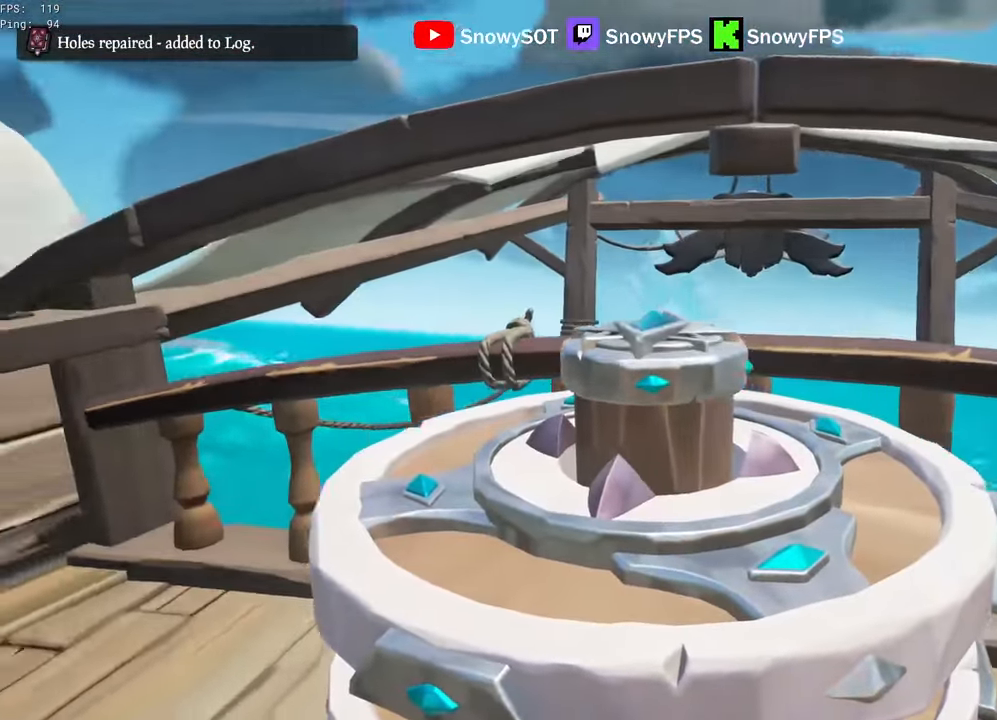
{"keys": ["a", "w"], "mouse": [], "mouse_move": "still", "events": []}
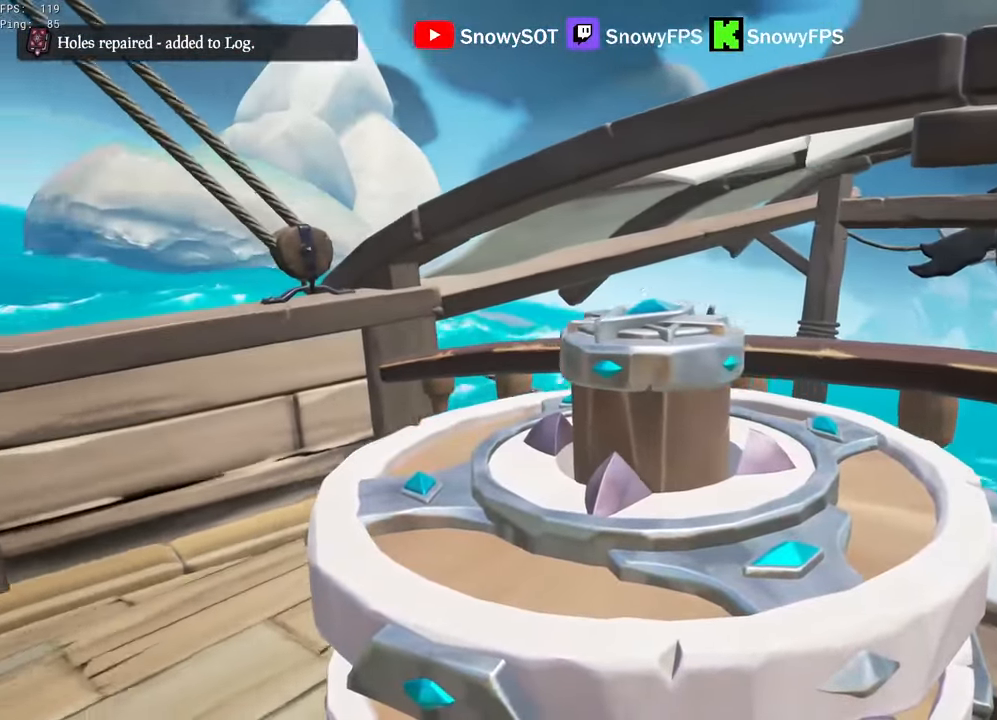
{"keys": ["a", "w"], "mouse": [], "mouse_move": "still", "events": []}
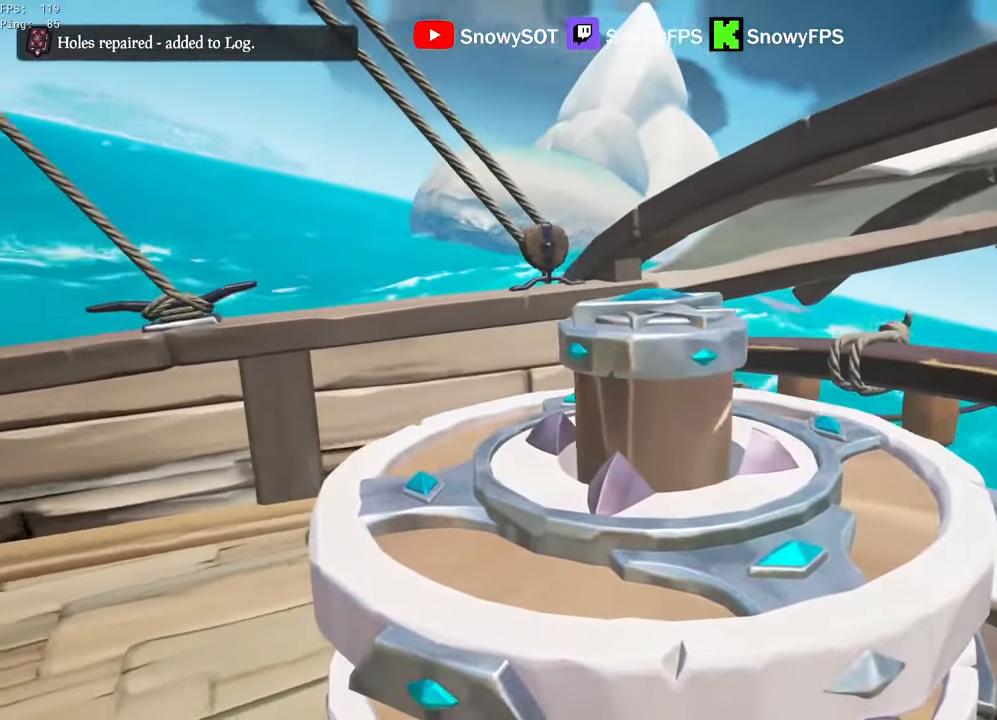
{"keys": ["a", "w"], "mouse": [], "mouse_move": "still", "events": []}
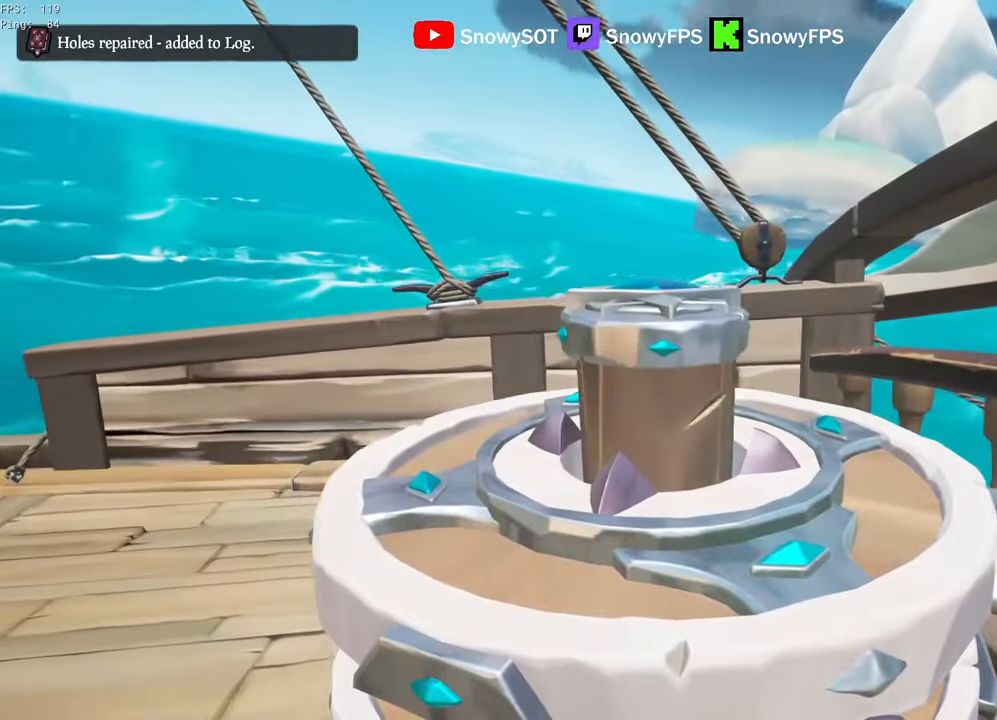
{"keys": ["a", "w"], "mouse": [], "mouse_move": "still", "events": []}
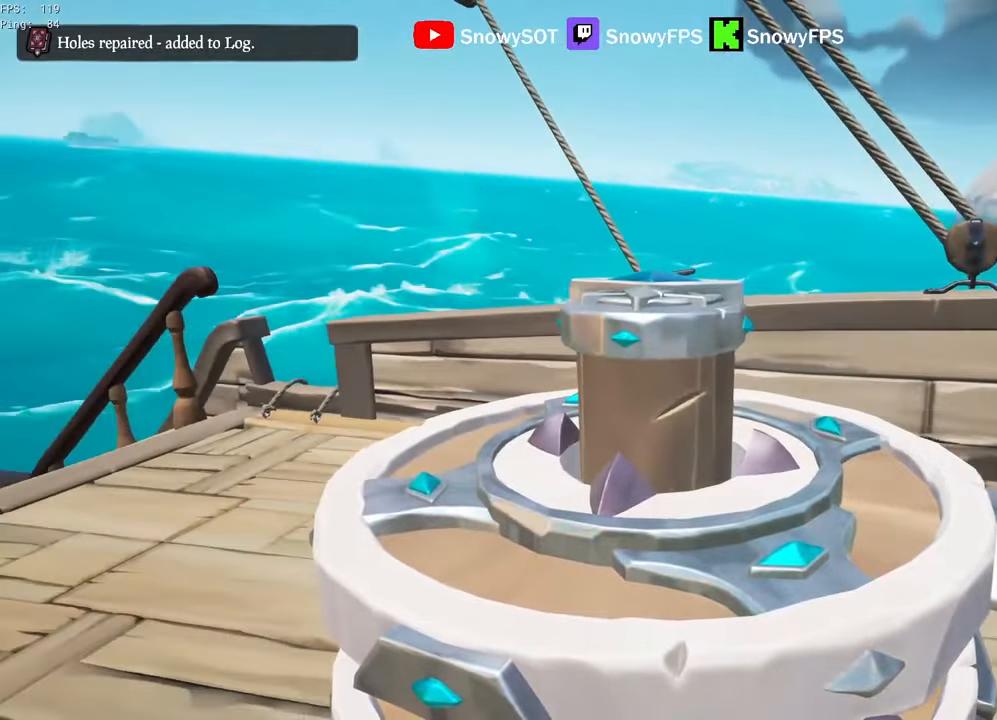
{"keys": ["a", "w"], "mouse": [], "mouse_move": "still", "events": []}
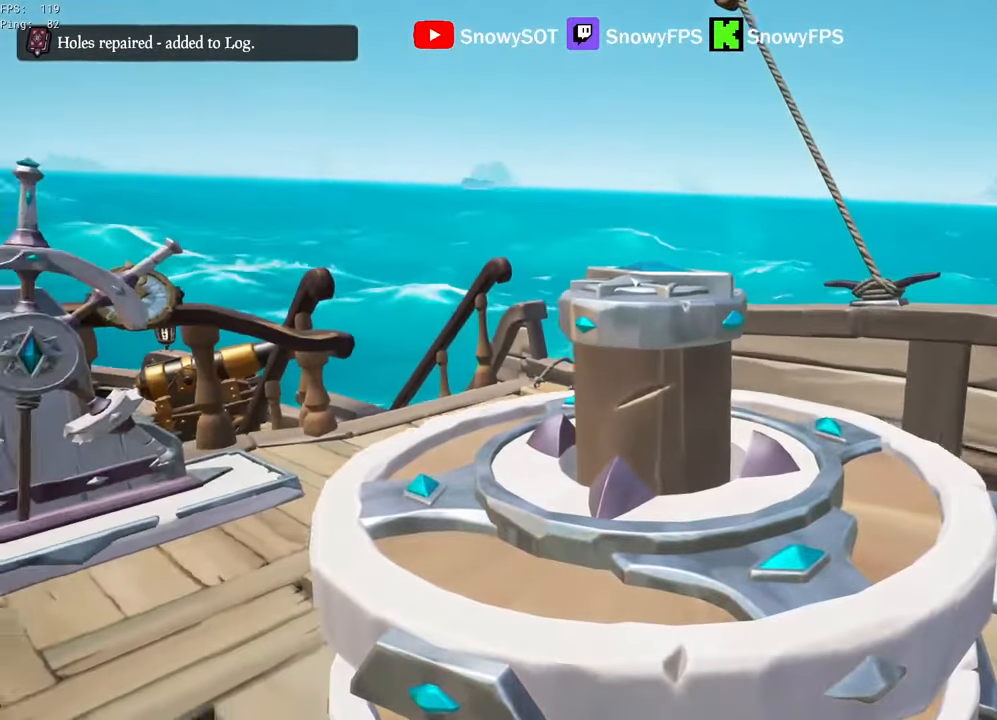
{"keys": ["a", "w"], "mouse": [], "mouse_move": "still", "events": []}
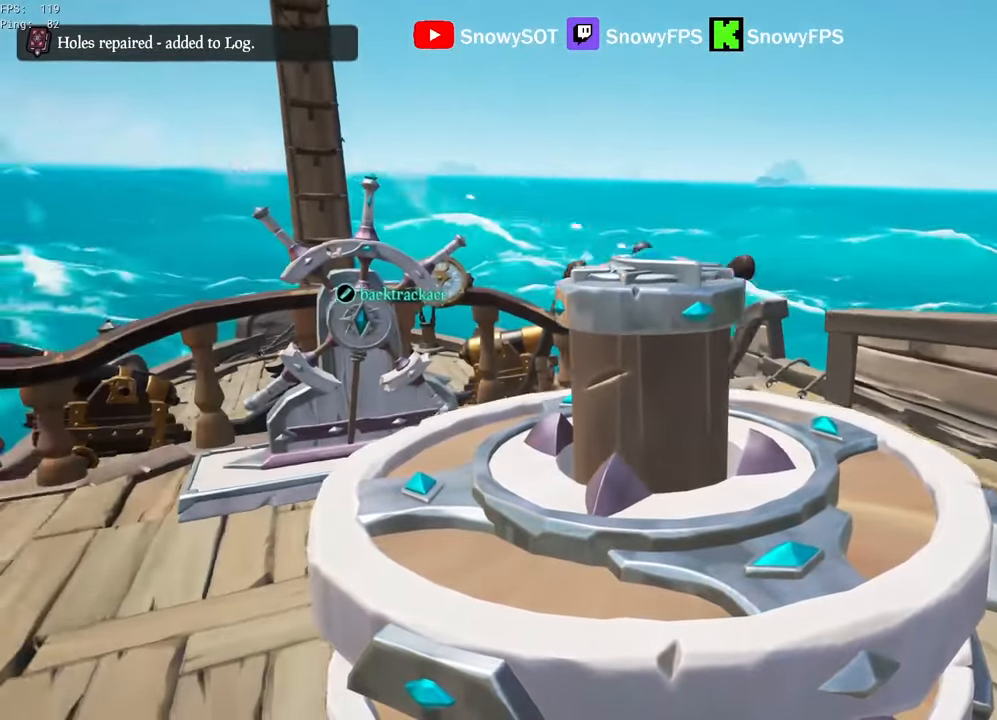
{"keys": ["a", "w"], "mouse": [], "mouse_move": "right", "events": []}
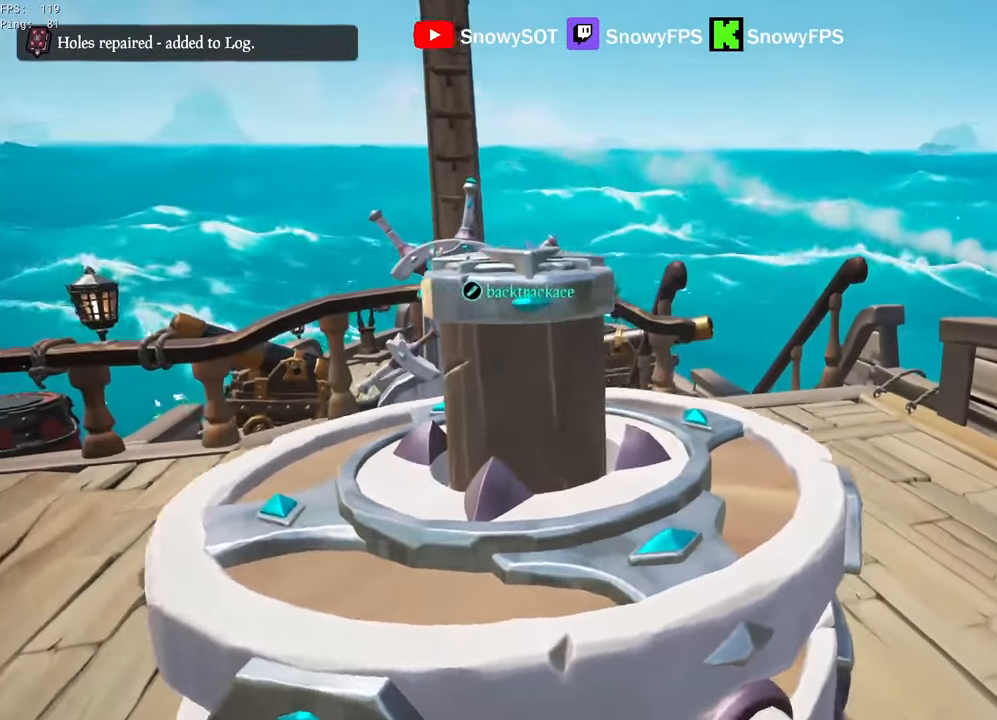
{"keys": ["a", "w"], "mouse": [], "mouse_move": "right", "events": []}
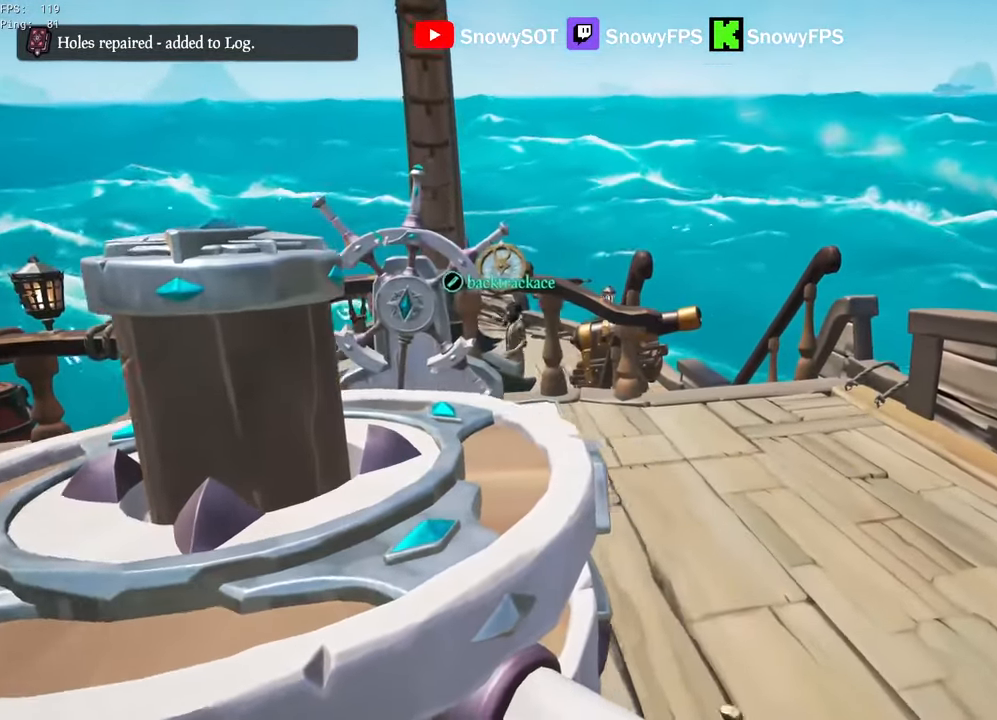
{"keys": ["a", "w"], "mouse": [], "mouse_move": "still", "events": []}
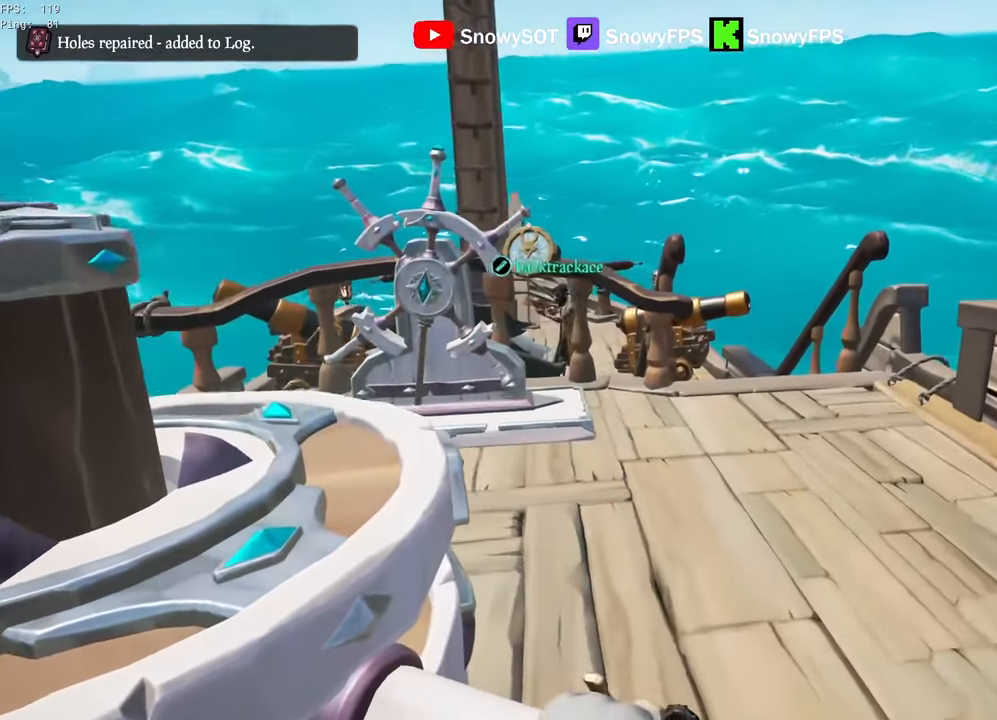
{"keys": ["w"], "mouse": [], "mouse_move": "still", "events": [[150, "a", "up"]]}
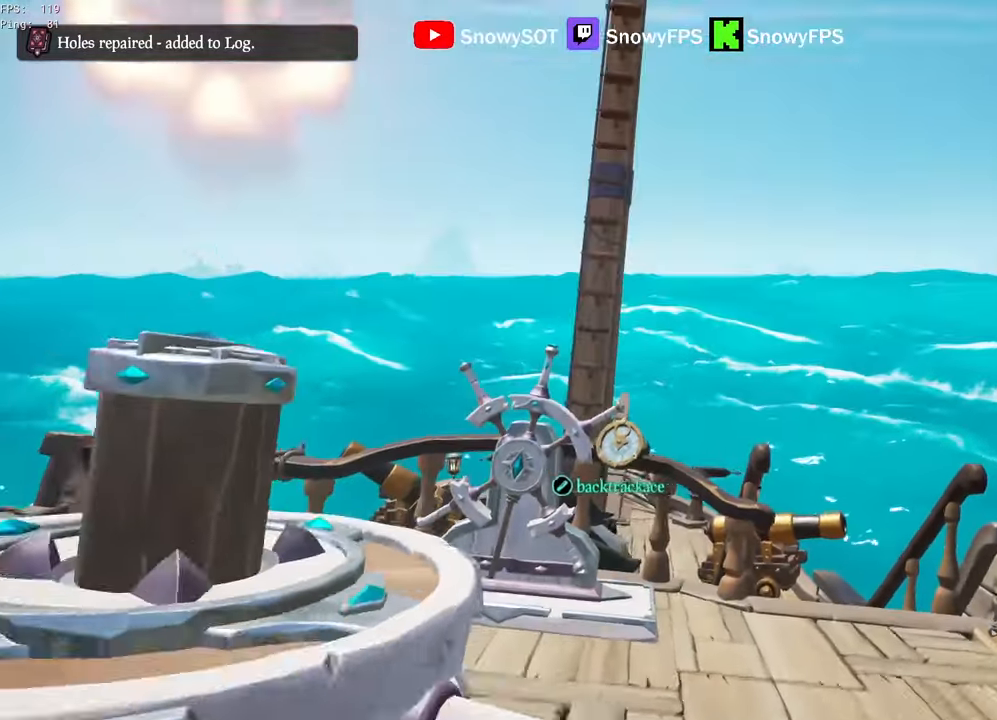
{"keys": [], "mouse": ["left"], "mouse_move": "down-left", "events": [[217, "5", "down"], [317, "5", "up"], [450, "w", "up"], [500, "mouse_left", "down"]]}